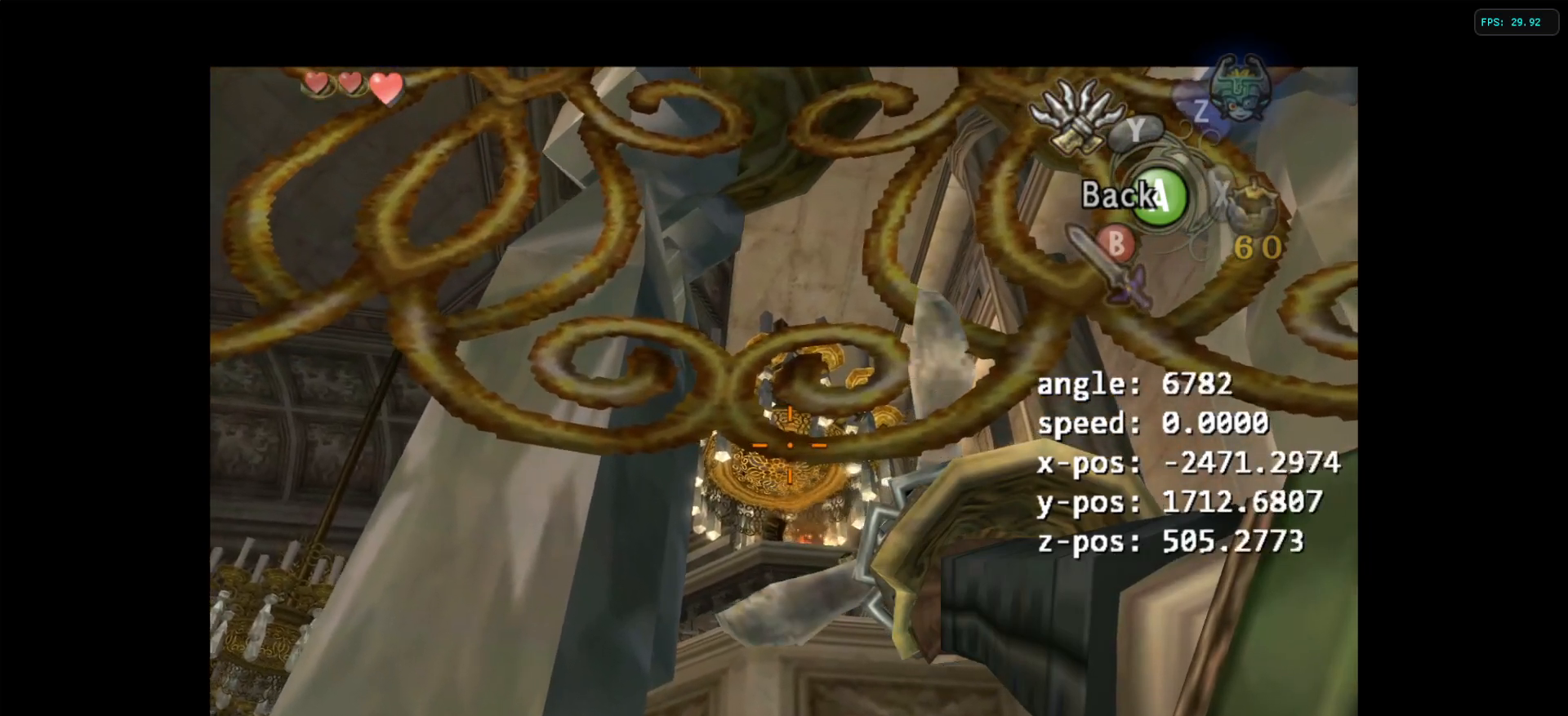
Gameplay with a controller (Nintendo layout); each line is a JSON object with the inputs held at the frame after it. "events" lists button and stick changes between this image and that frame as [ms after this image, input, new state], when the widget could be followed in between. Not read: L3 R3.
{"buttons": ["Y"], "left_stick": "center", "right_stick": "center", "events": []}
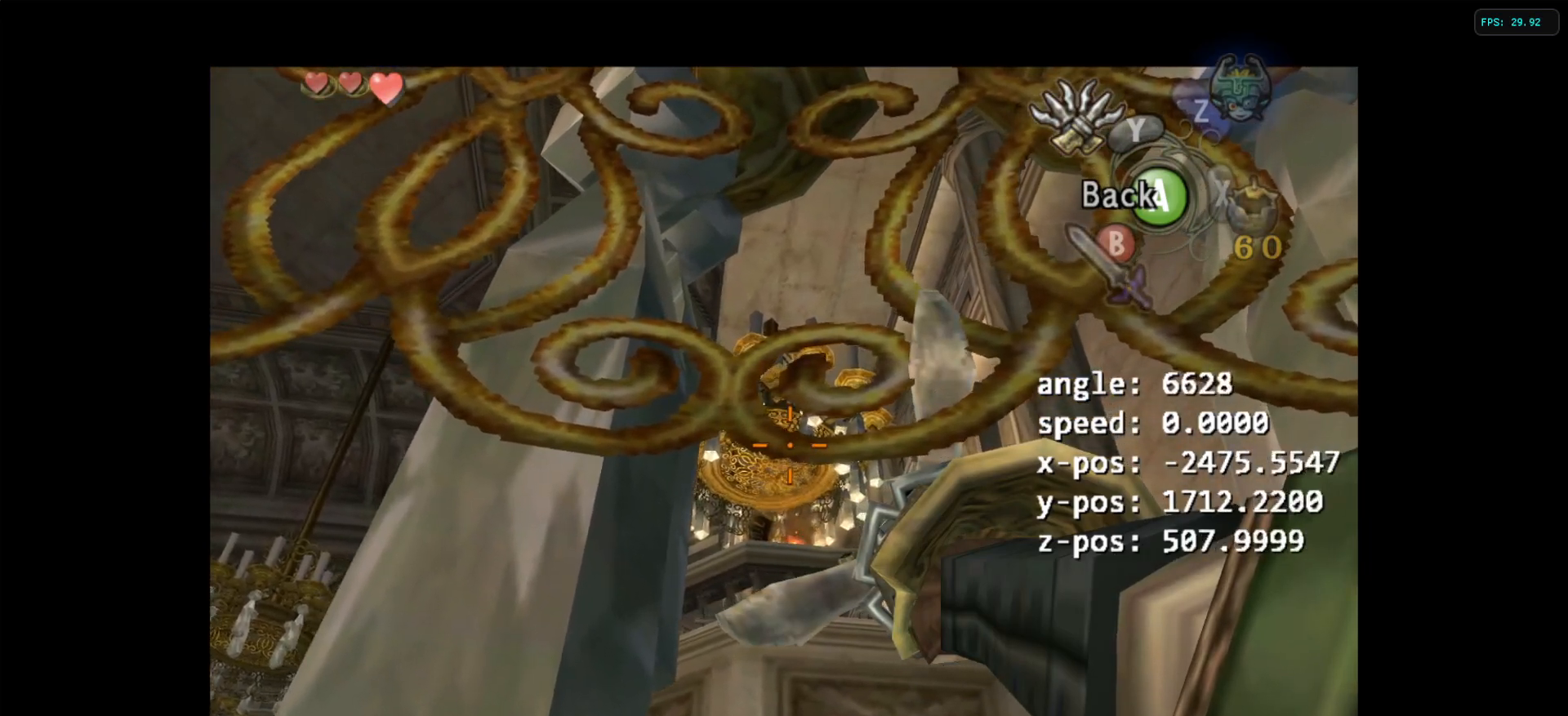
{"buttons": [], "left_stick": "center", "right_stick": "center", "events": [[17, "A", "down"], [83, "A", "up"], [300, "Y", "up"], [433, "left_stick", "up"], [500, "left_stick", "center"]]}
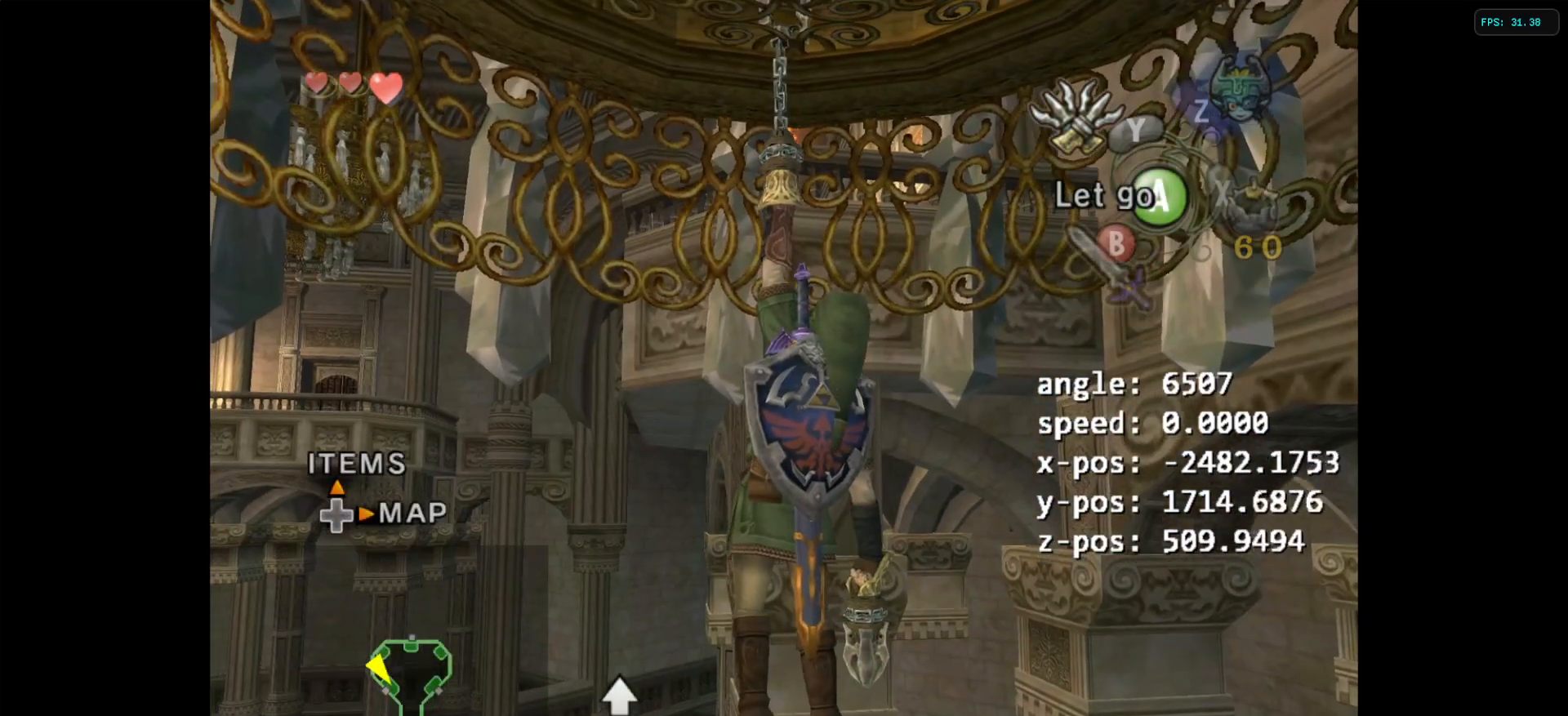
{"buttons": [], "left_stick": "center", "right_stick": "center", "events": [[333, "left_stick", "up"], [400, "left_stick", "center"]]}
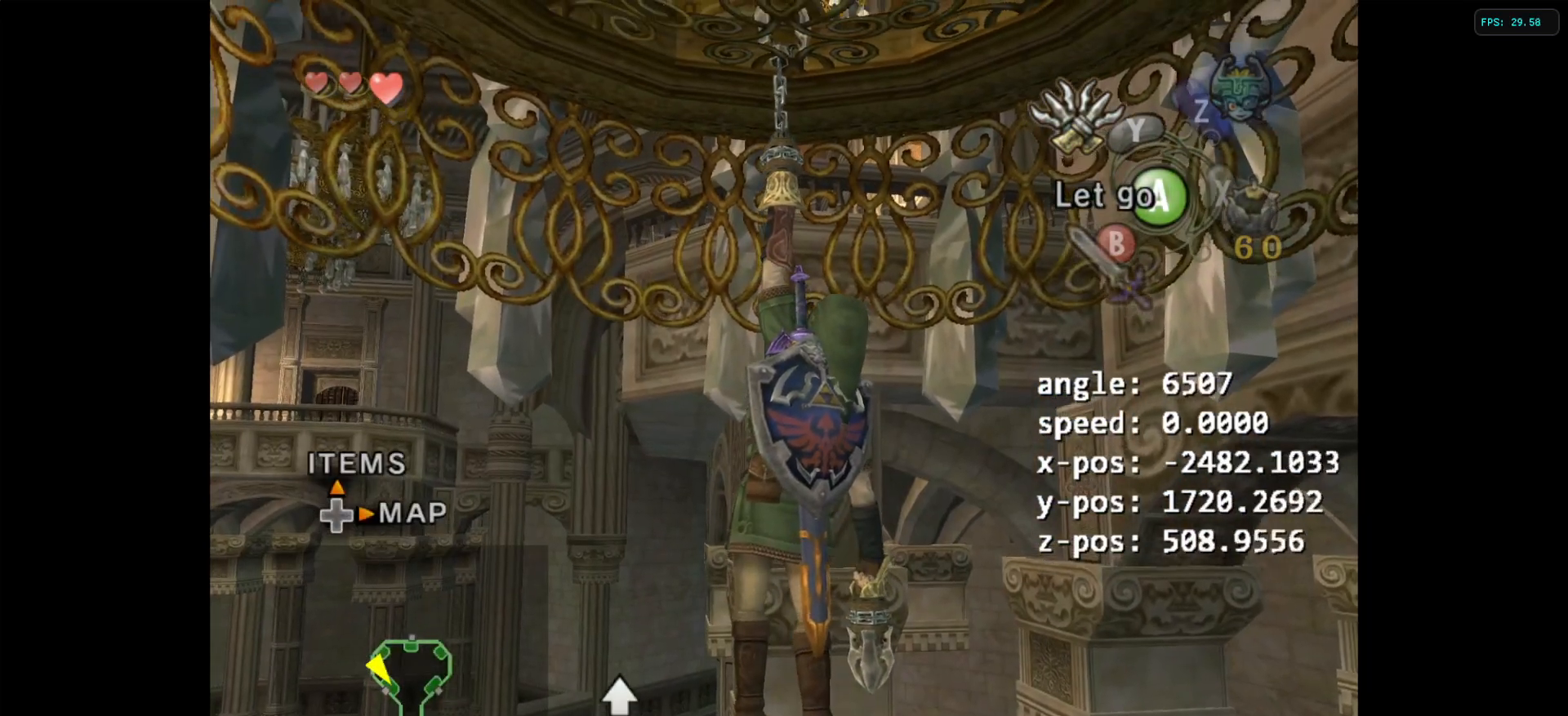
{"buttons": ["Y"], "left_stick": "center", "right_stick": "center", "events": [[100, "Y", "down"]]}
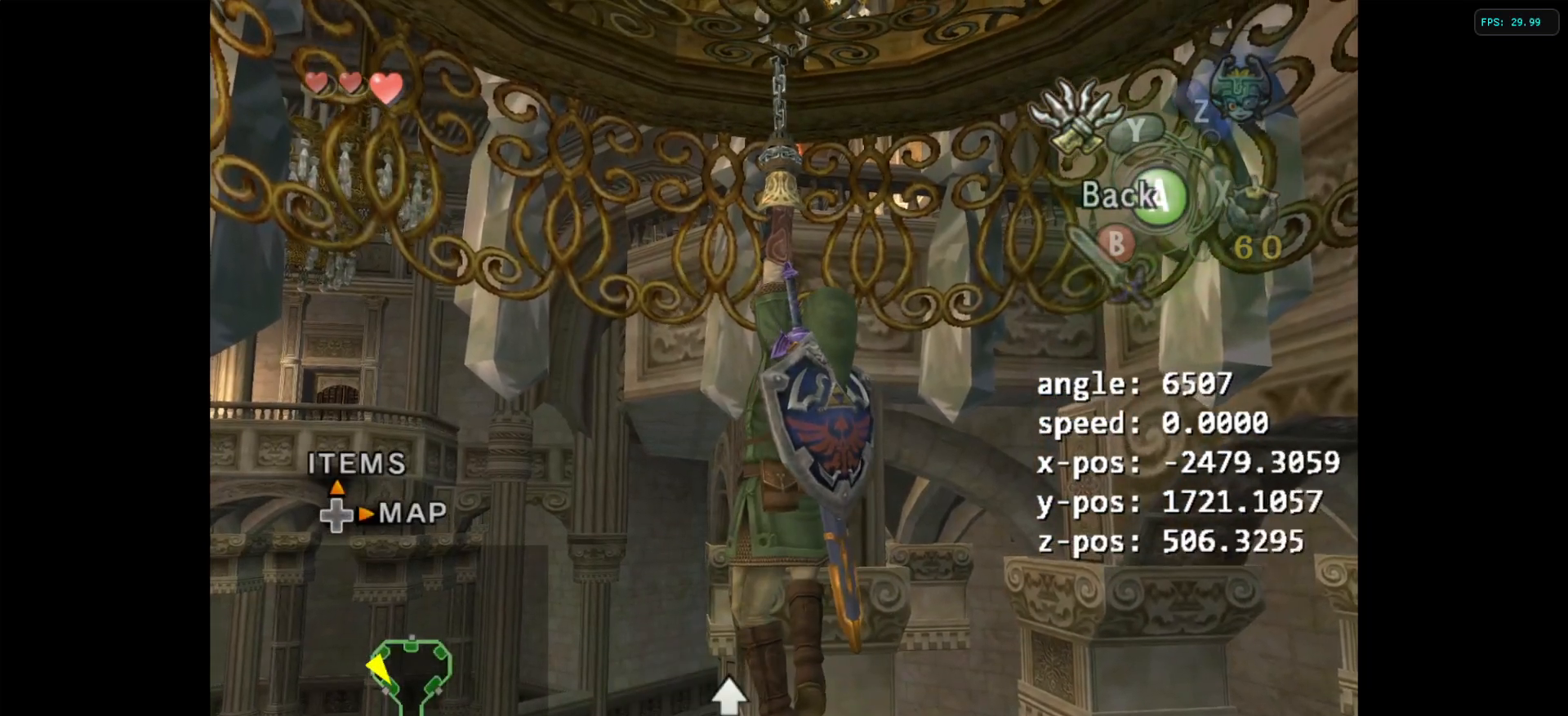
{"buttons": ["Y"], "left_stick": "down", "right_stick": "center", "events": [[300, "left_stick", "down"]]}
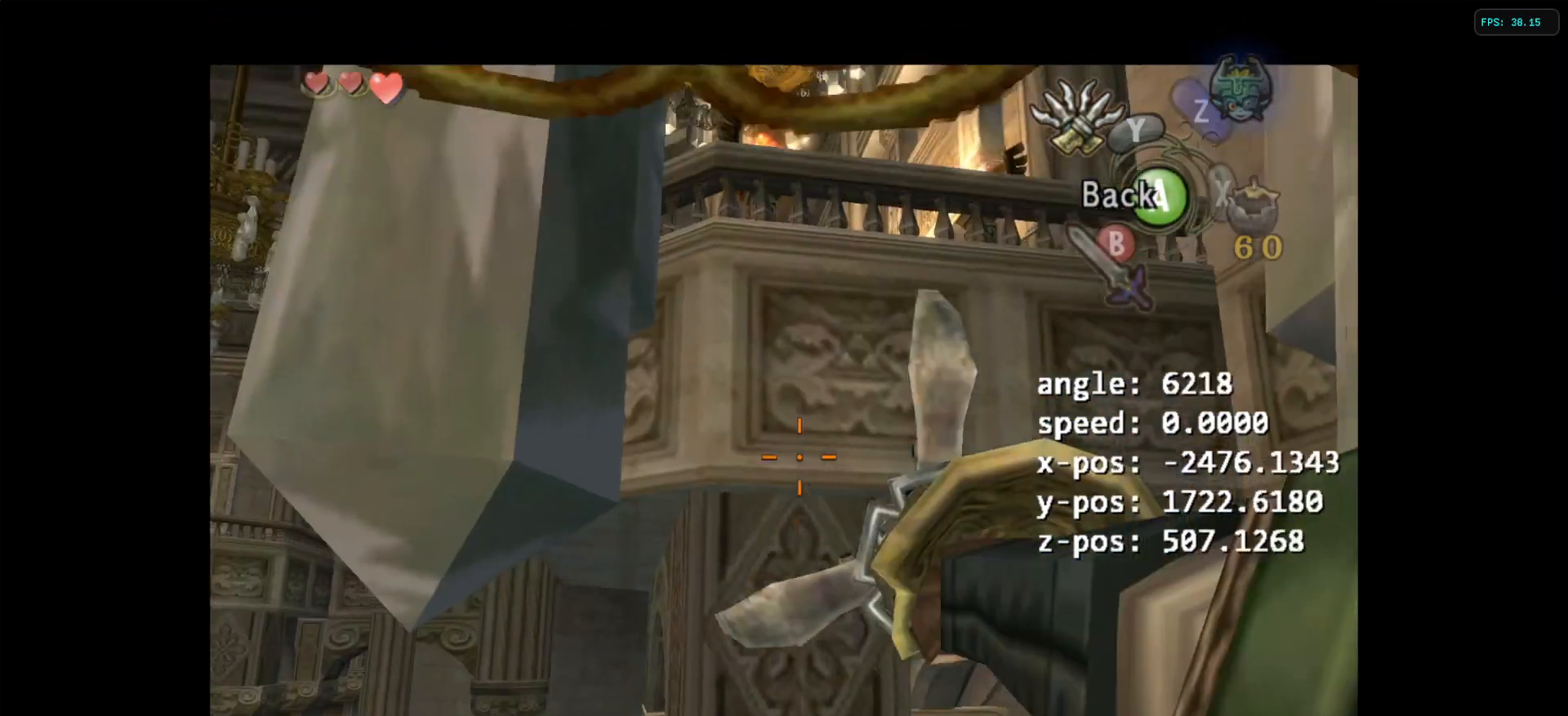
{"buttons": ["Y"], "left_stick": "center", "right_stick": "center", "events": [[300, "left_stick", "center"]]}
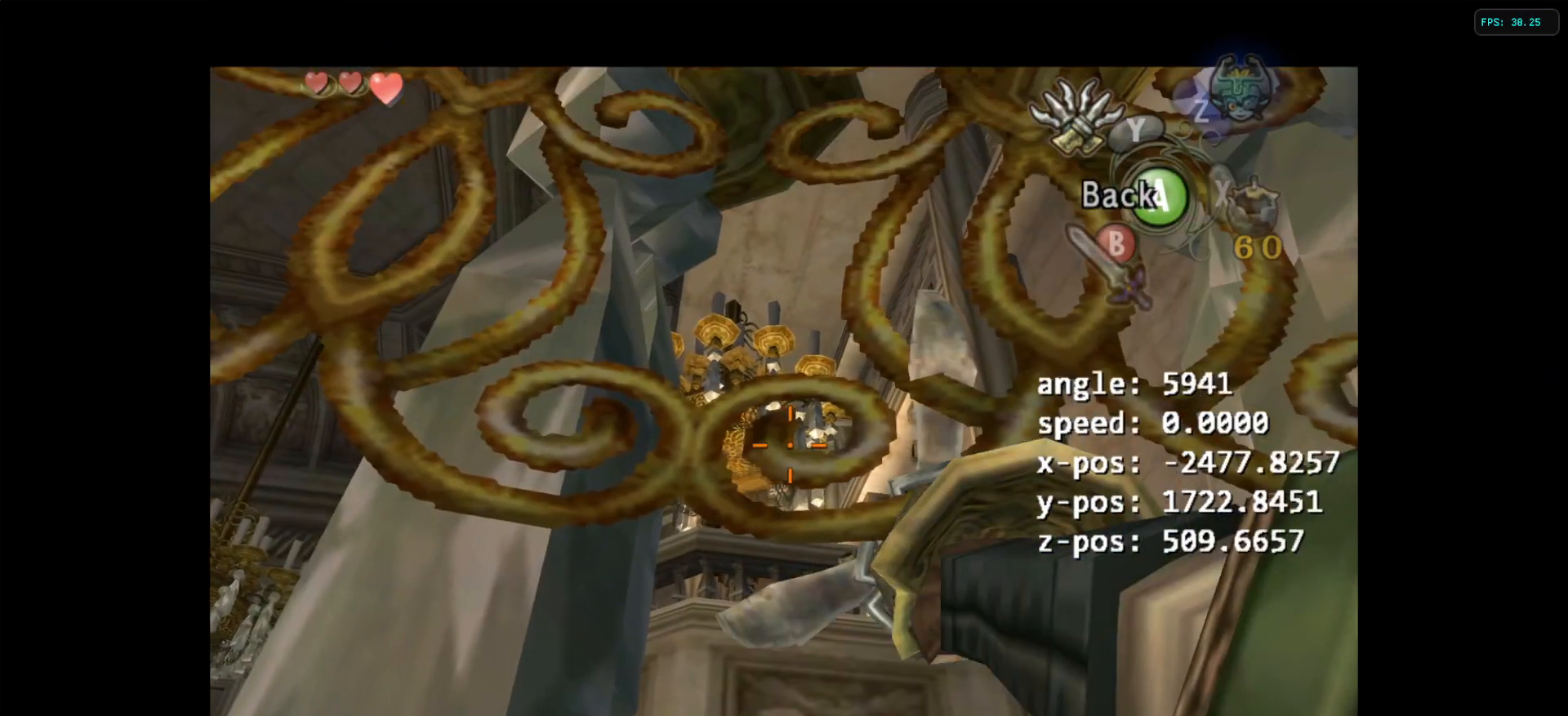
{"buttons": ["Y"], "left_stick": "left", "right_stick": "center", "events": [[150, "left_stick", "left"]]}
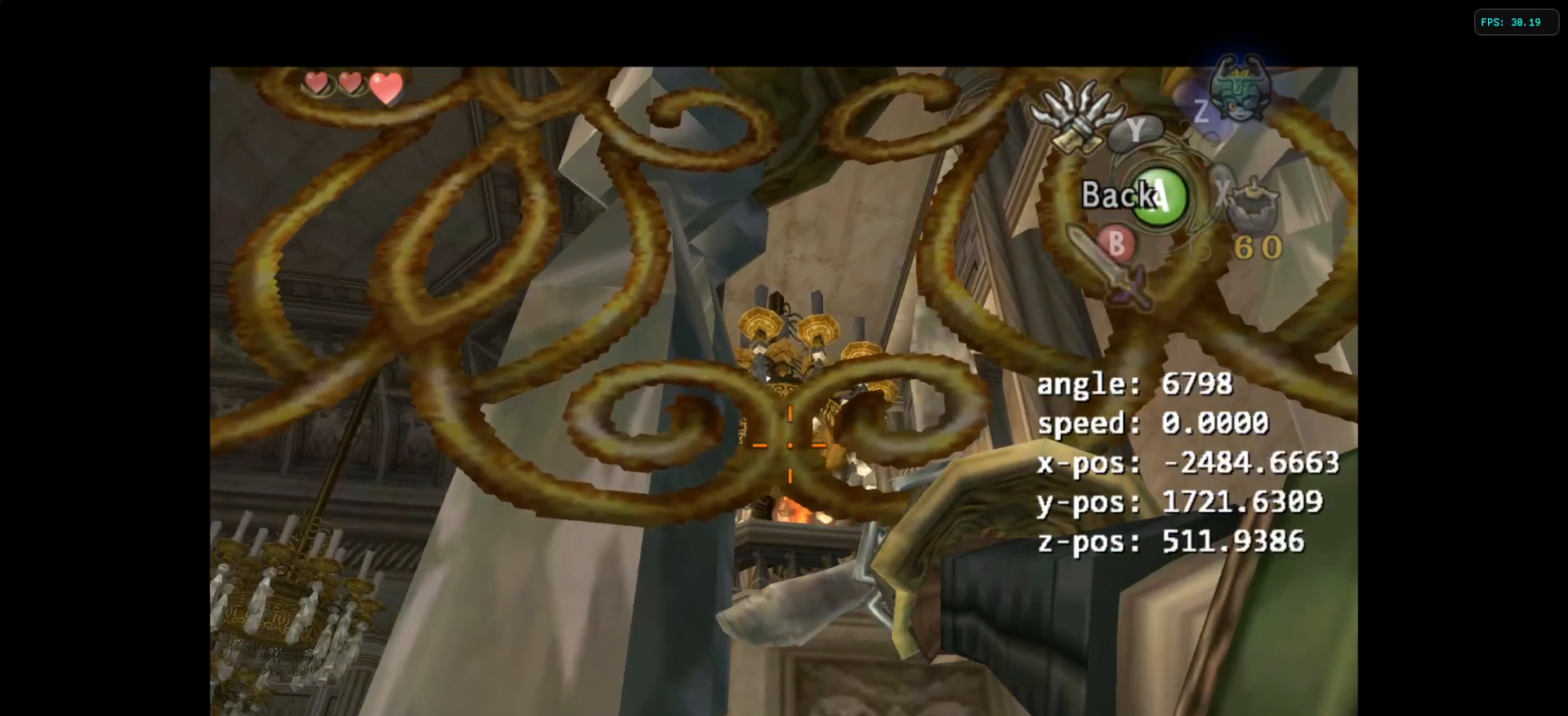
{"buttons": ["Y"], "left_stick": "center", "right_stick": "center", "events": [[133, "left_stick", "center"]]}
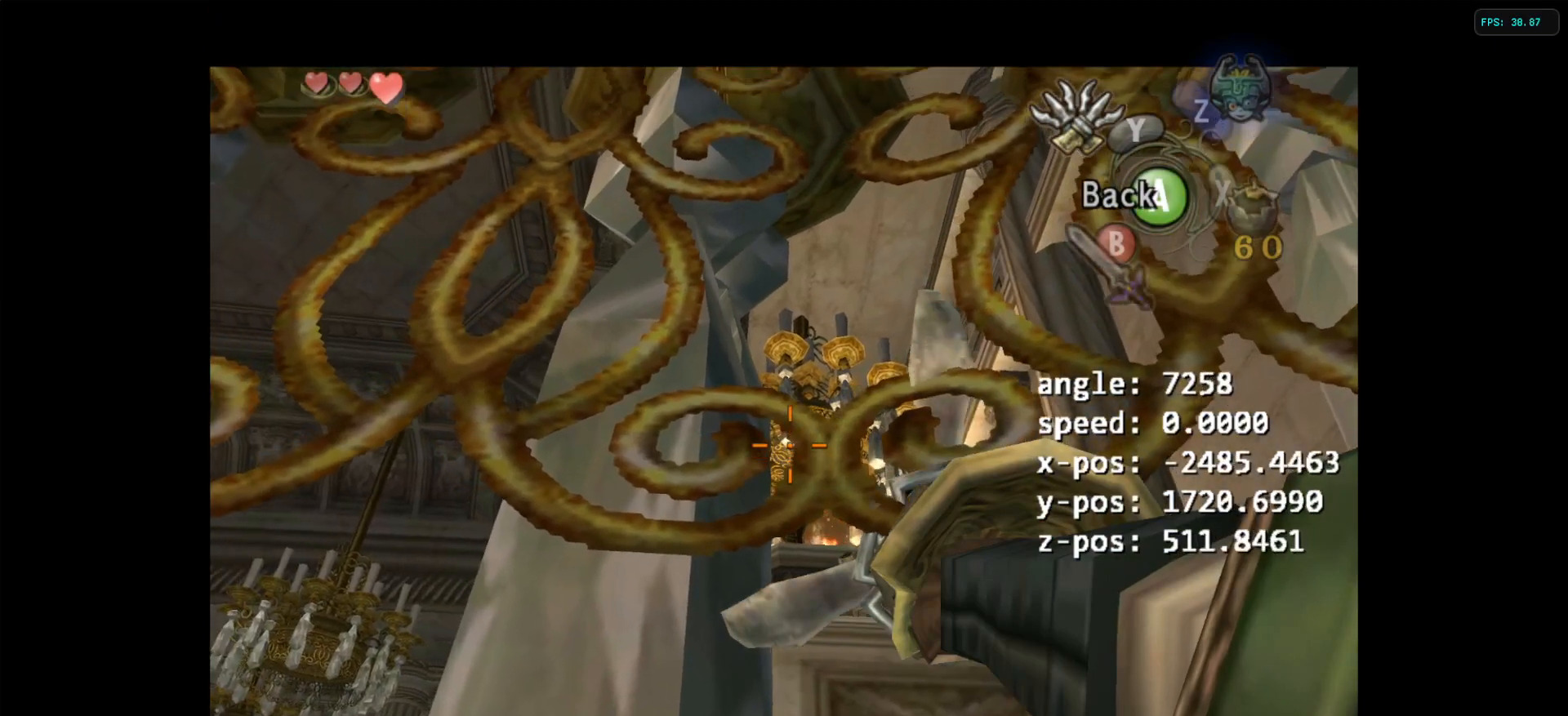
{"buttons": ["Y"], "left_stick": "center", "right_stick": "center", "events": [[350, "left_stick", "right"], [433, "left_stick", "center"]]}
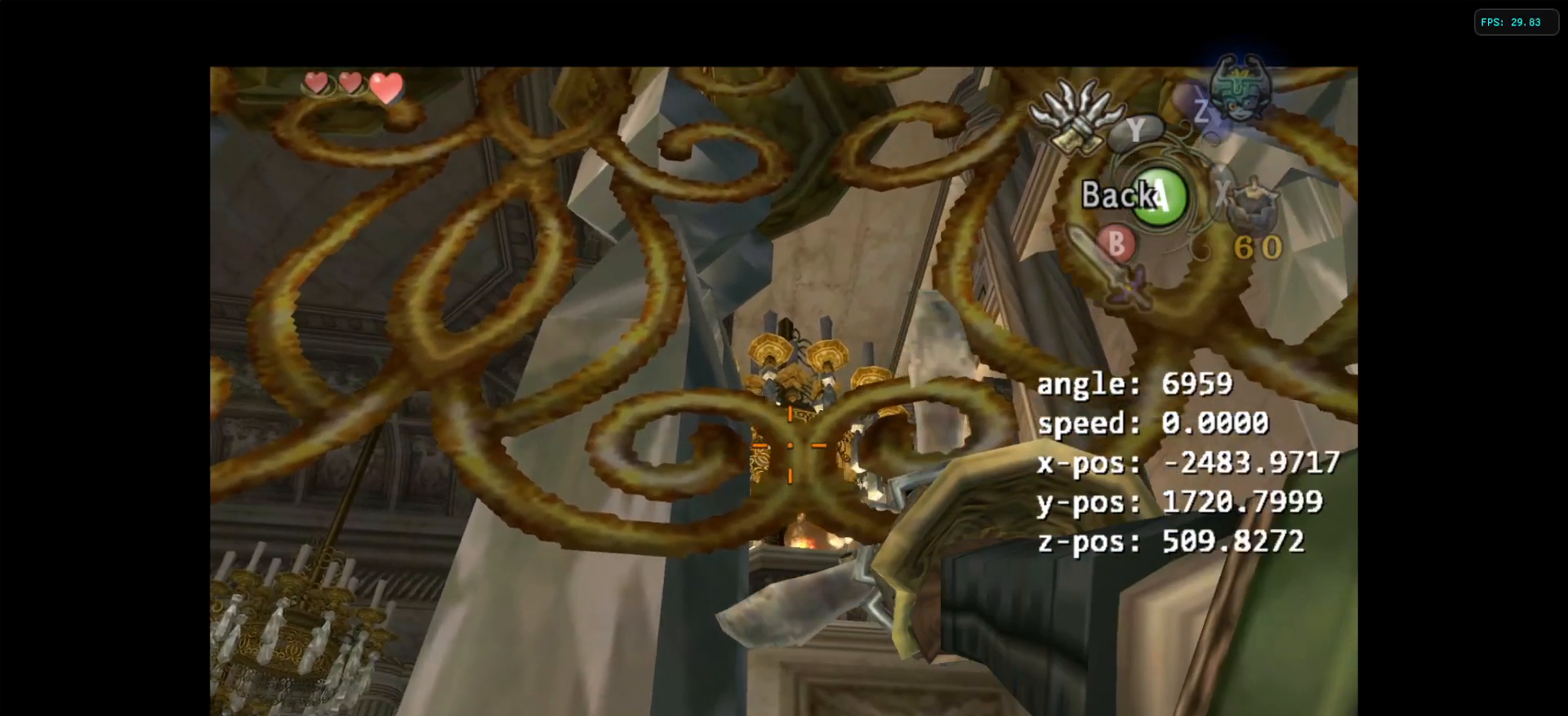
{"buttons": ["Y"], "left_stick": "center", "right_stick": "center", "events": [[133, "left_stick", "right"], [267, "left_stick", "center"]]}
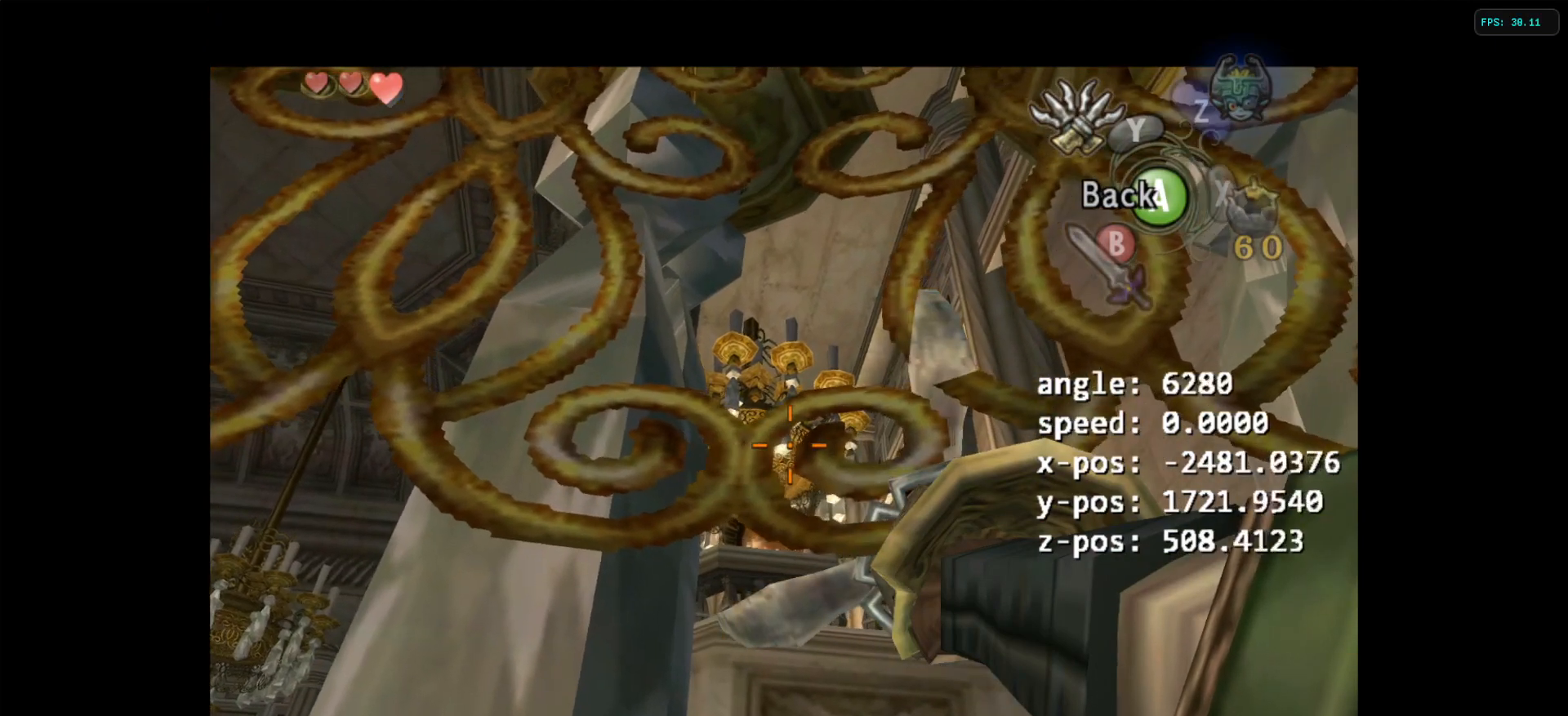
{"buttons": ["Y"], "left_stick": "center", "right_stick": "center", "events": [[100, "left_stick", "left"], [317, "left_stick", "center"]]}
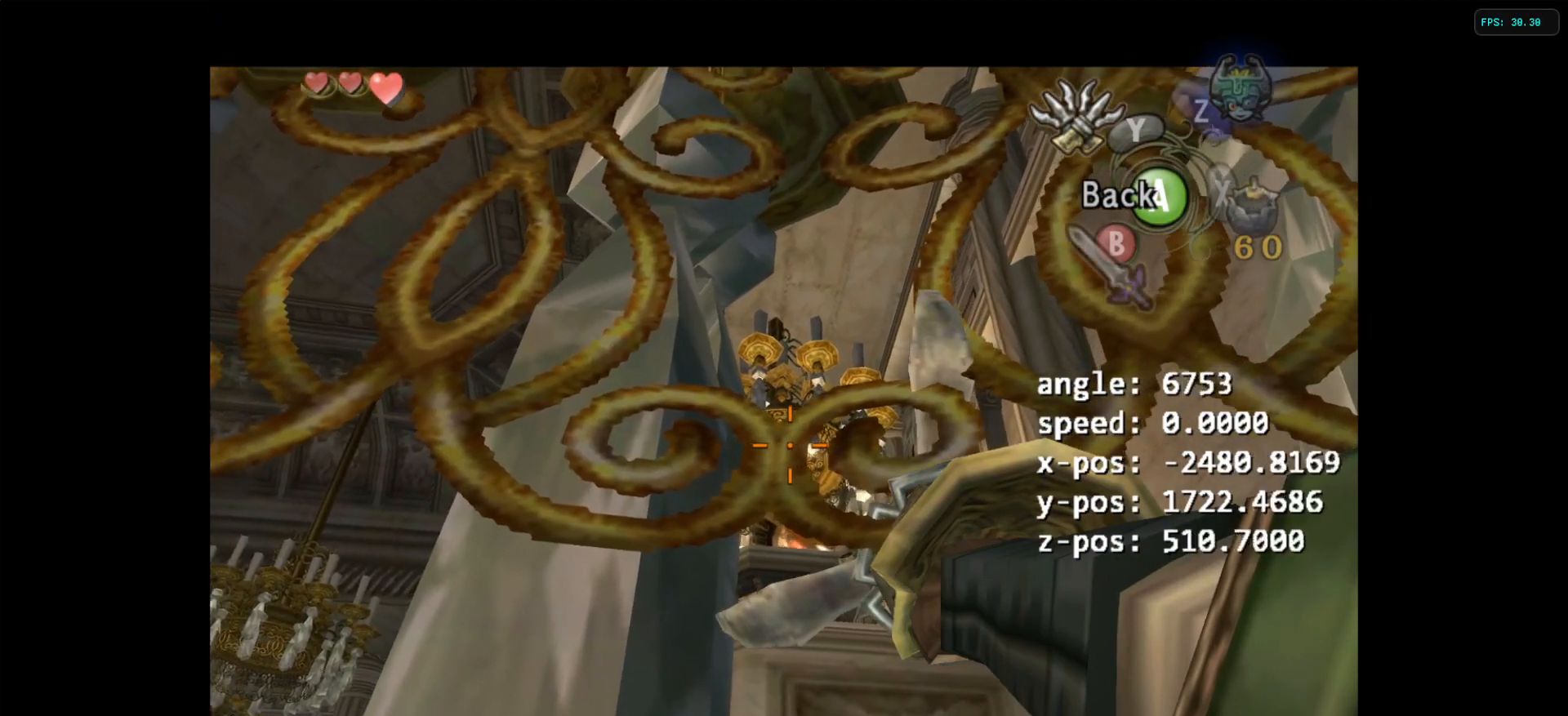
{"buttons": [], "left_stick": "center", "right_stick": "center", "events": [[167, "Y", "up"]]}
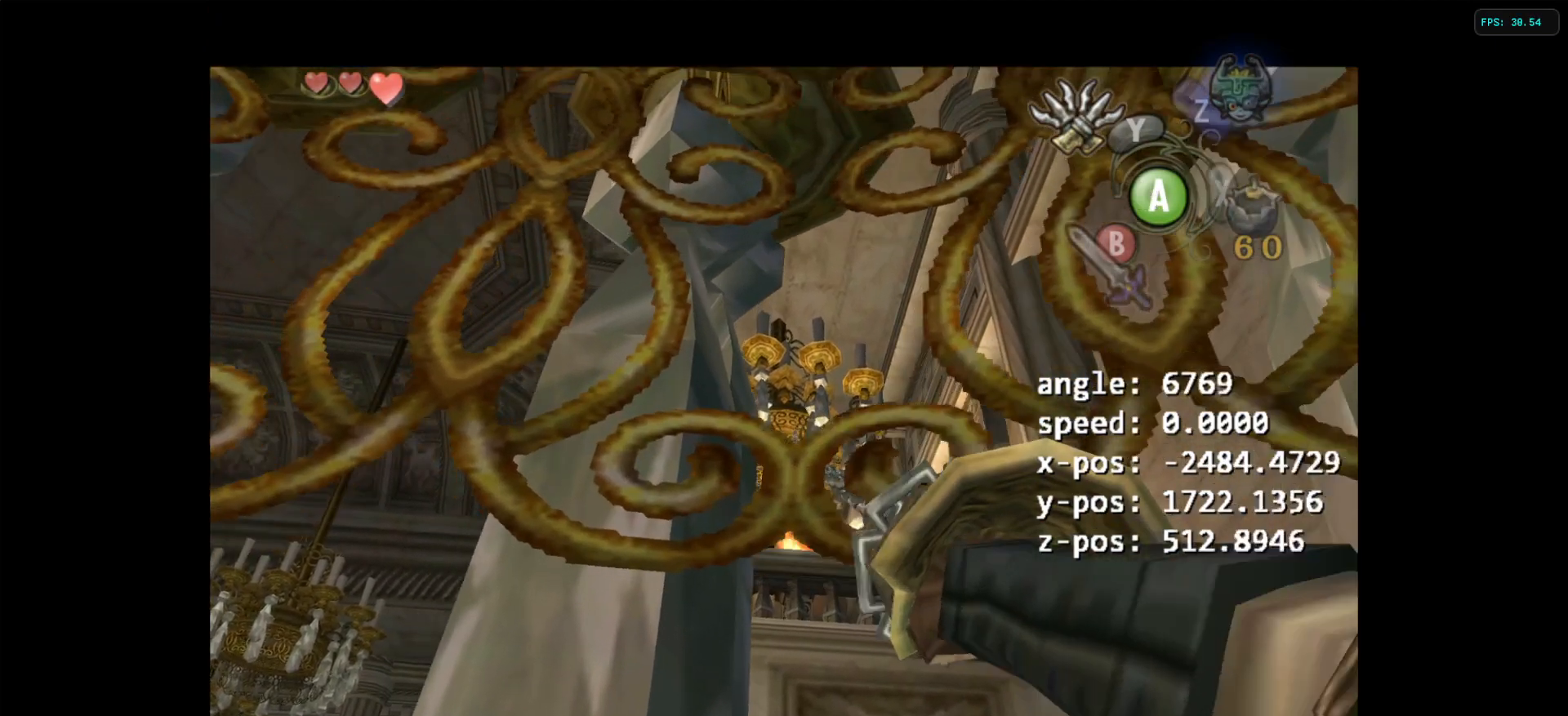
{"buttons": [], "left_stick": "center", "right_stick": "center", "events": []}
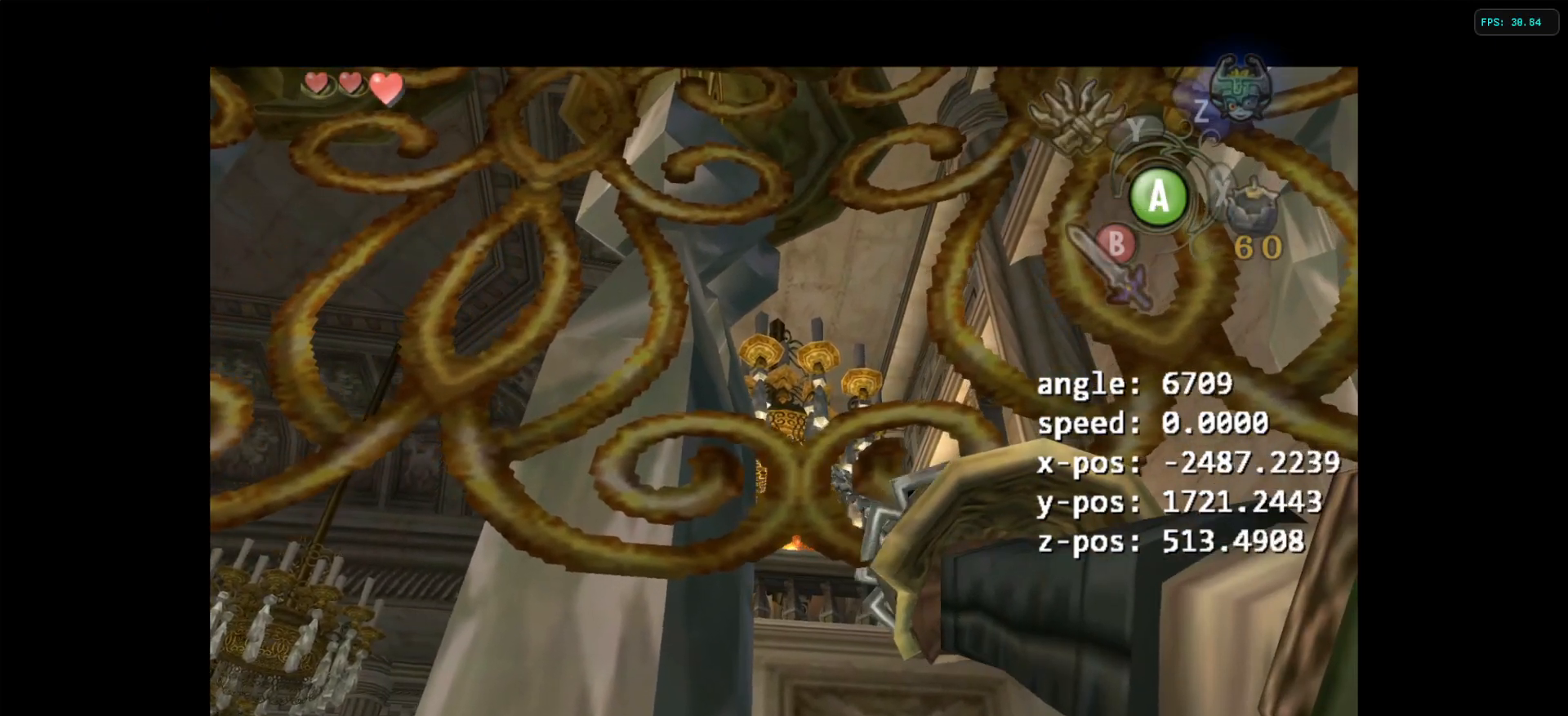
{"buttons": ["Y"], "left_stick": "center", "right_stick": "center", "events": [[367, "Y", "down"]]}
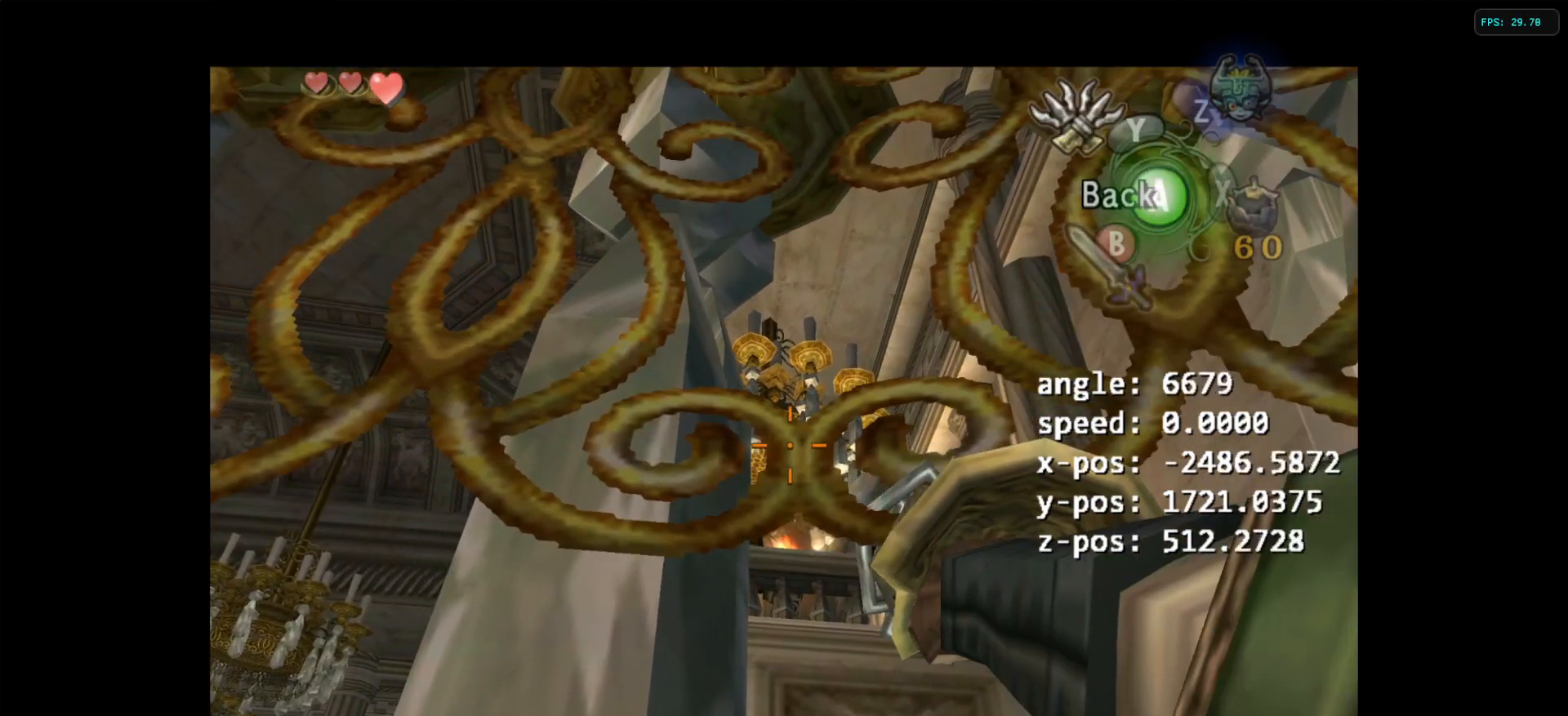
{"buttons": ["Y"], "left_stick": "center", "right_stick": "center", "events": []}
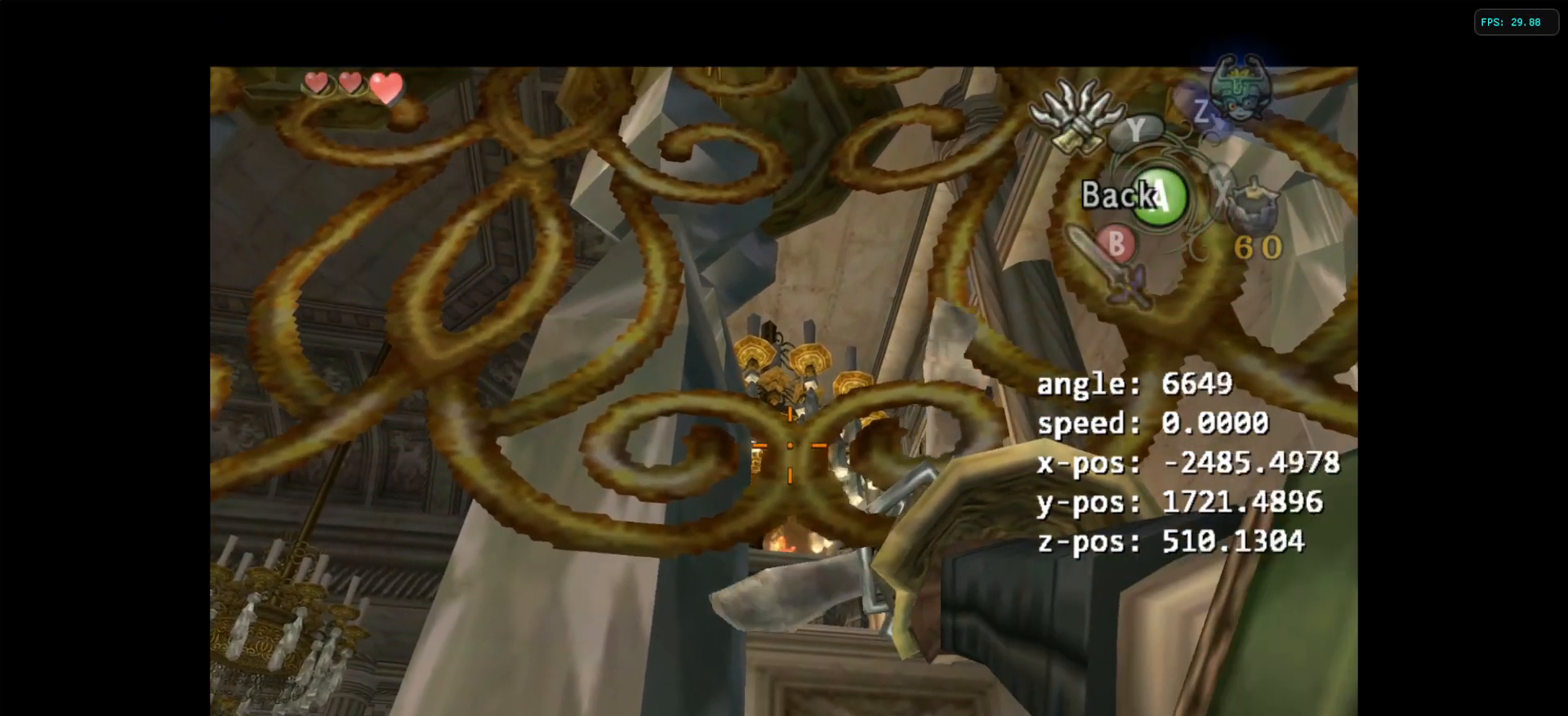
{"buttons": ["Y"], "left_stick": "center", "right_stick": "center", "events": []}
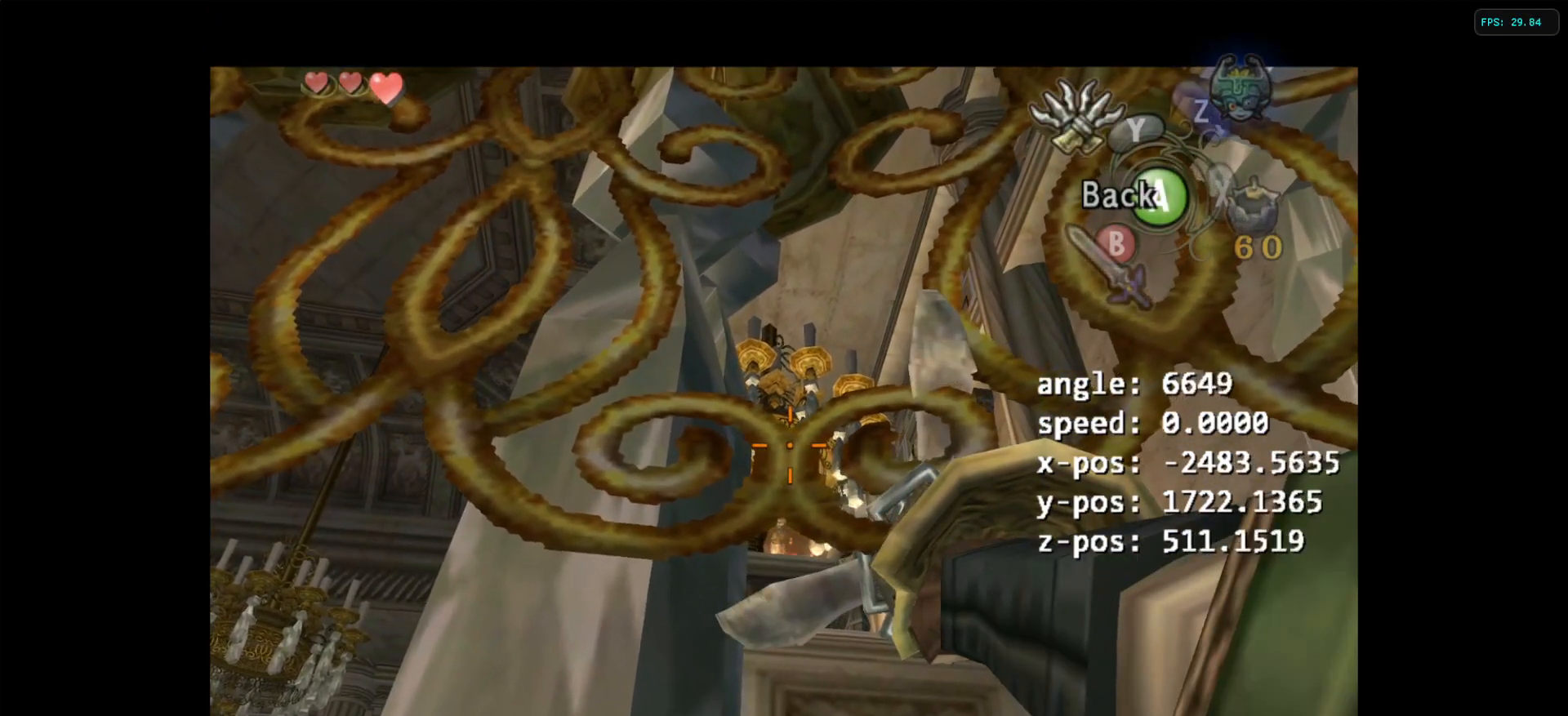
{"buttons": ["Y"], "left_stick": "center", "right_stick": "center", "events": []}
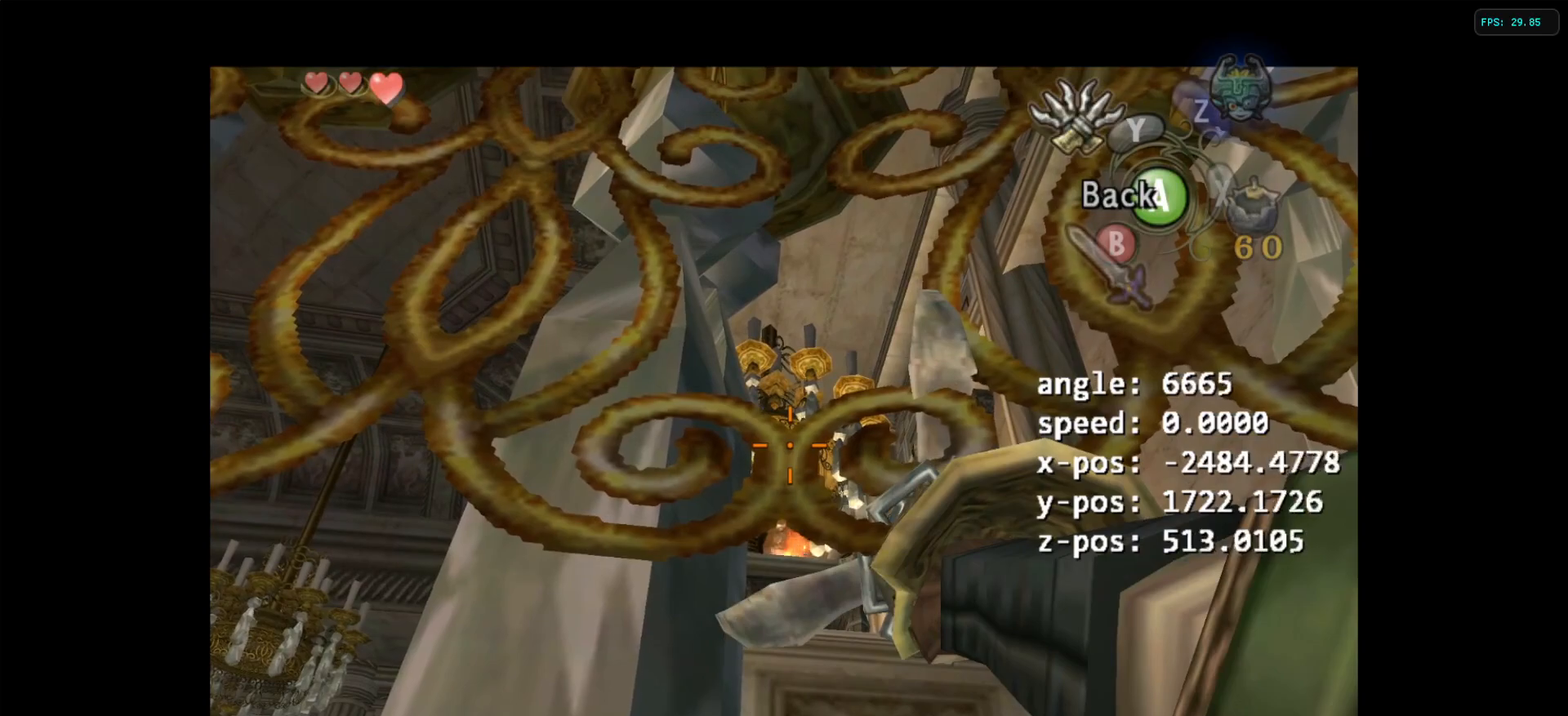
{"buttons": ["Y"], "left_stick": "center", "right_stick": "center", "events": []}
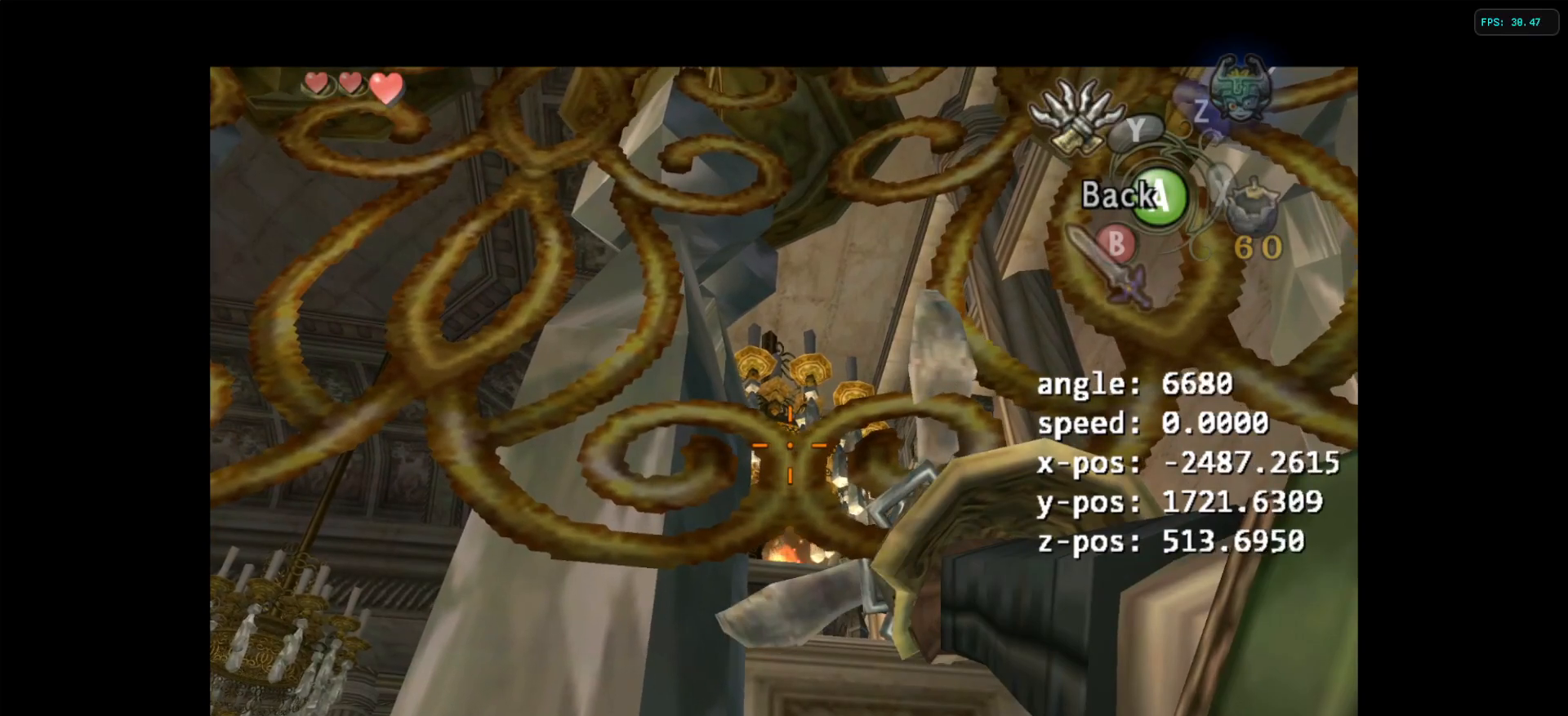
{"buttons": [], "left_stick": "center", "right_stick": "center", "events": [[33, "Y", "up"]]}
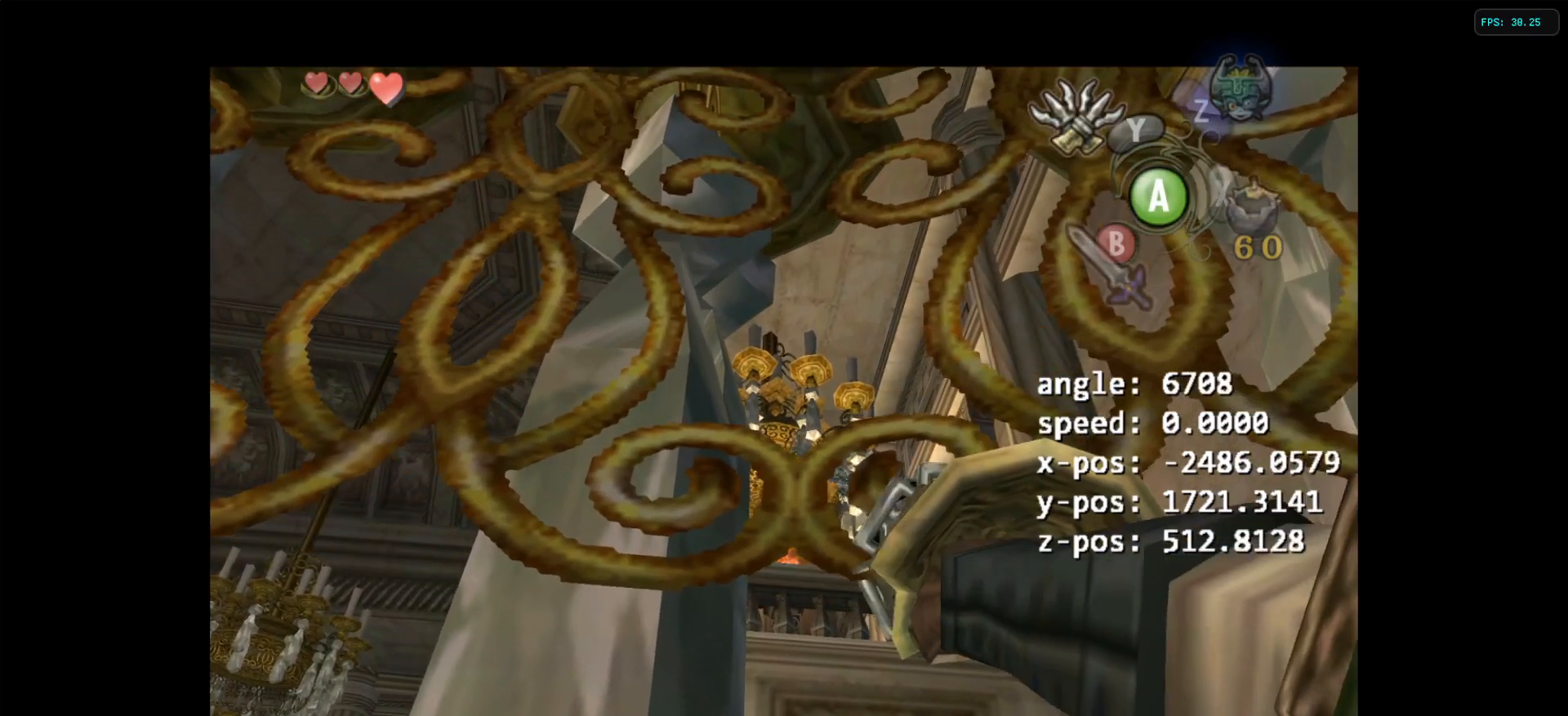
{"buttons": ["Y"], "left_stick": "center", "right_stick": "center", "events": [[450, "Y", "down"]]}
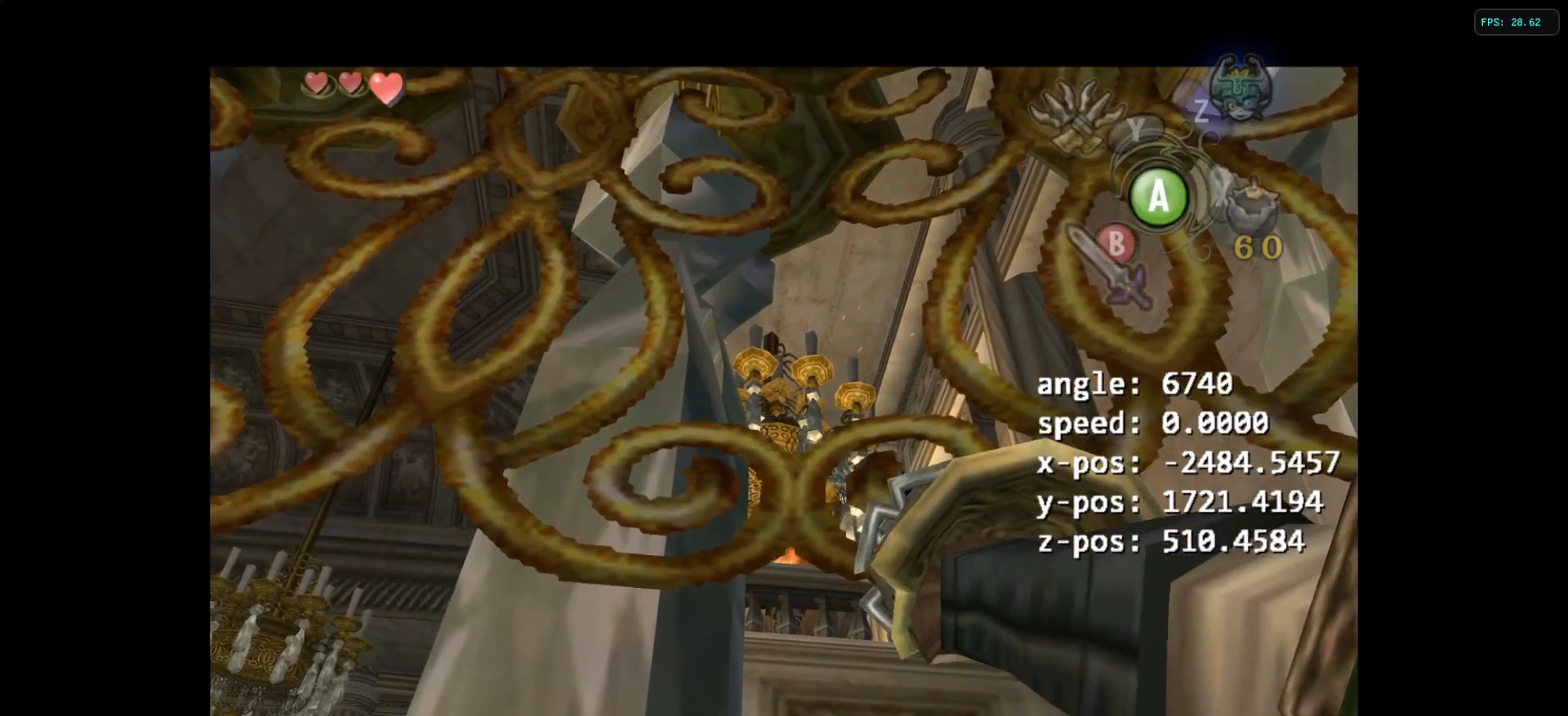
{"buttons": ["Y"], "left_stick": "center", "right_stick": "center", "events": [[200, "left_stick", "up"], [283, "left_stick", "center"]]}
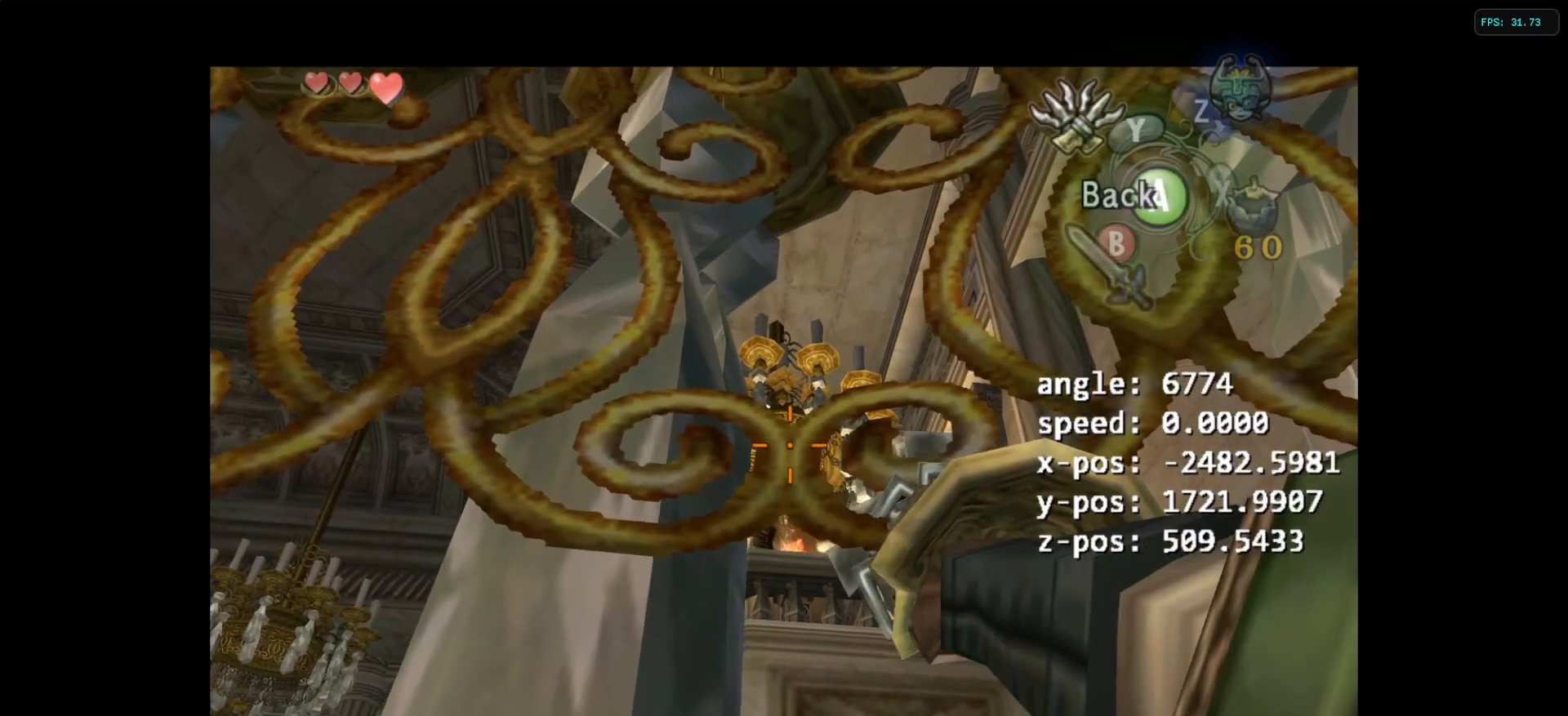
{"buttons": ["Y"], "left_stick": "center", "right_stick": "center", "events": []}
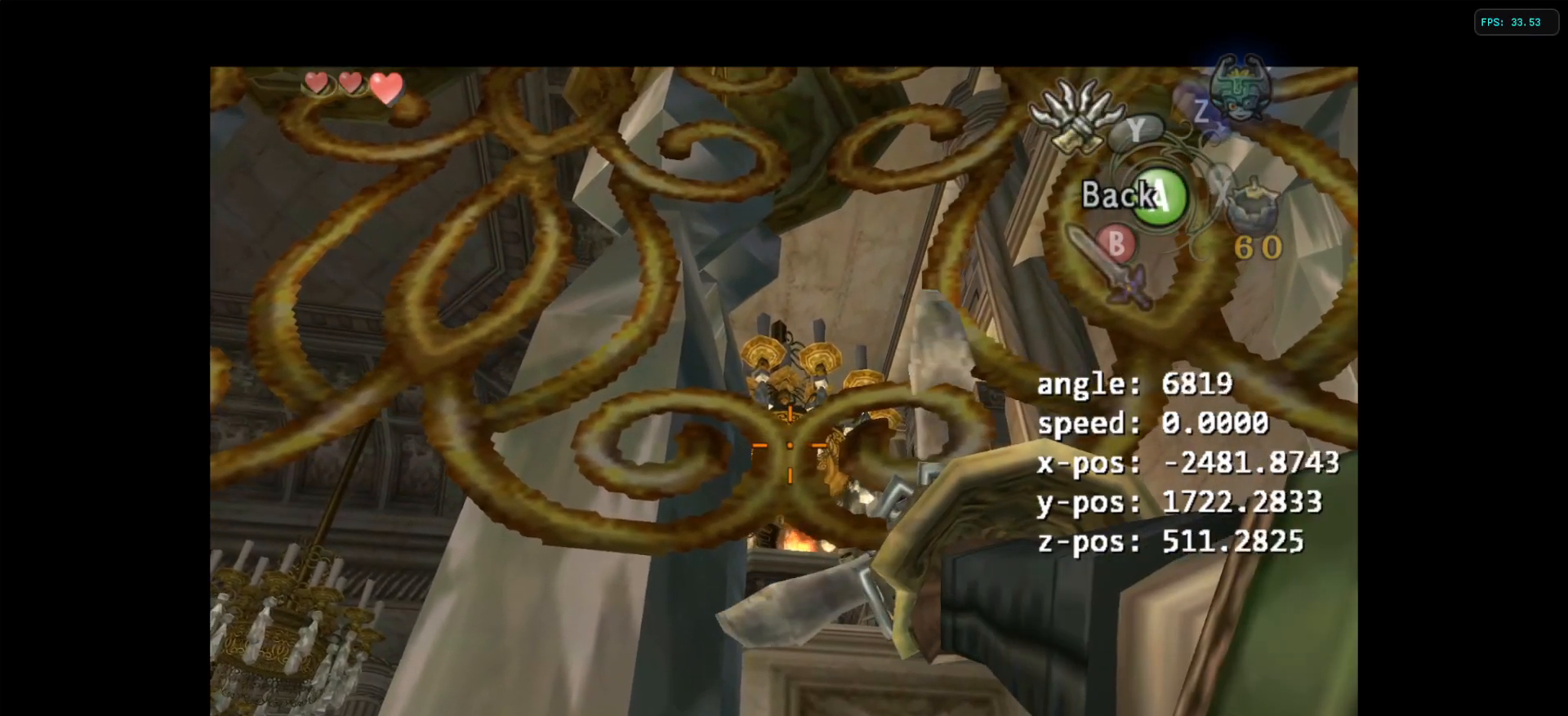
{"buttons": [], "left_stick": "center", "right_stick": "center", "events": [[83, "A", "down"], [150, "A", "up"], [350, "Y", "up"]]}
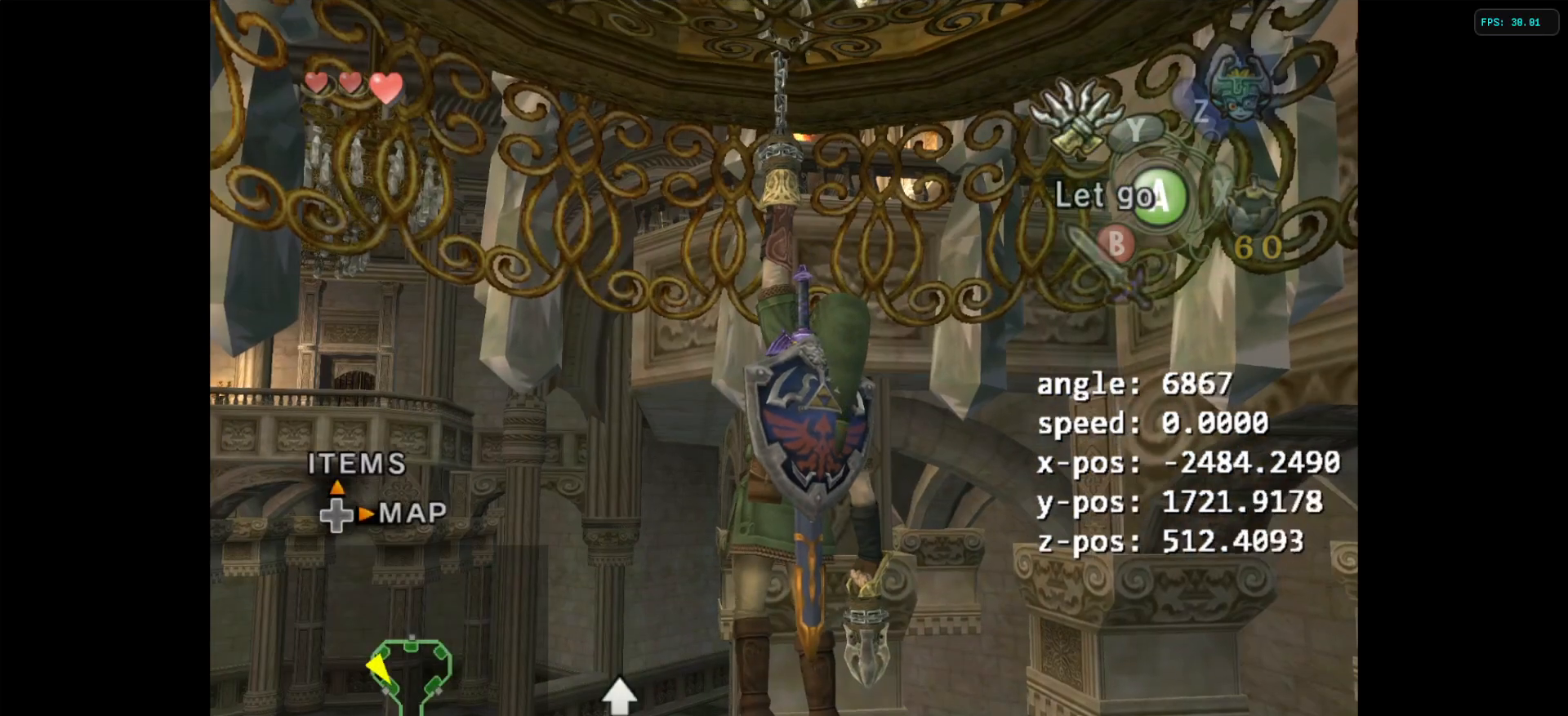
{"buttons": ["Y"], "left_stick": "center", "right_stick": "center", "events": [[50, "left_stick", "up"], [117, "left_stick", "center"], [483, "Y", "down"]]}
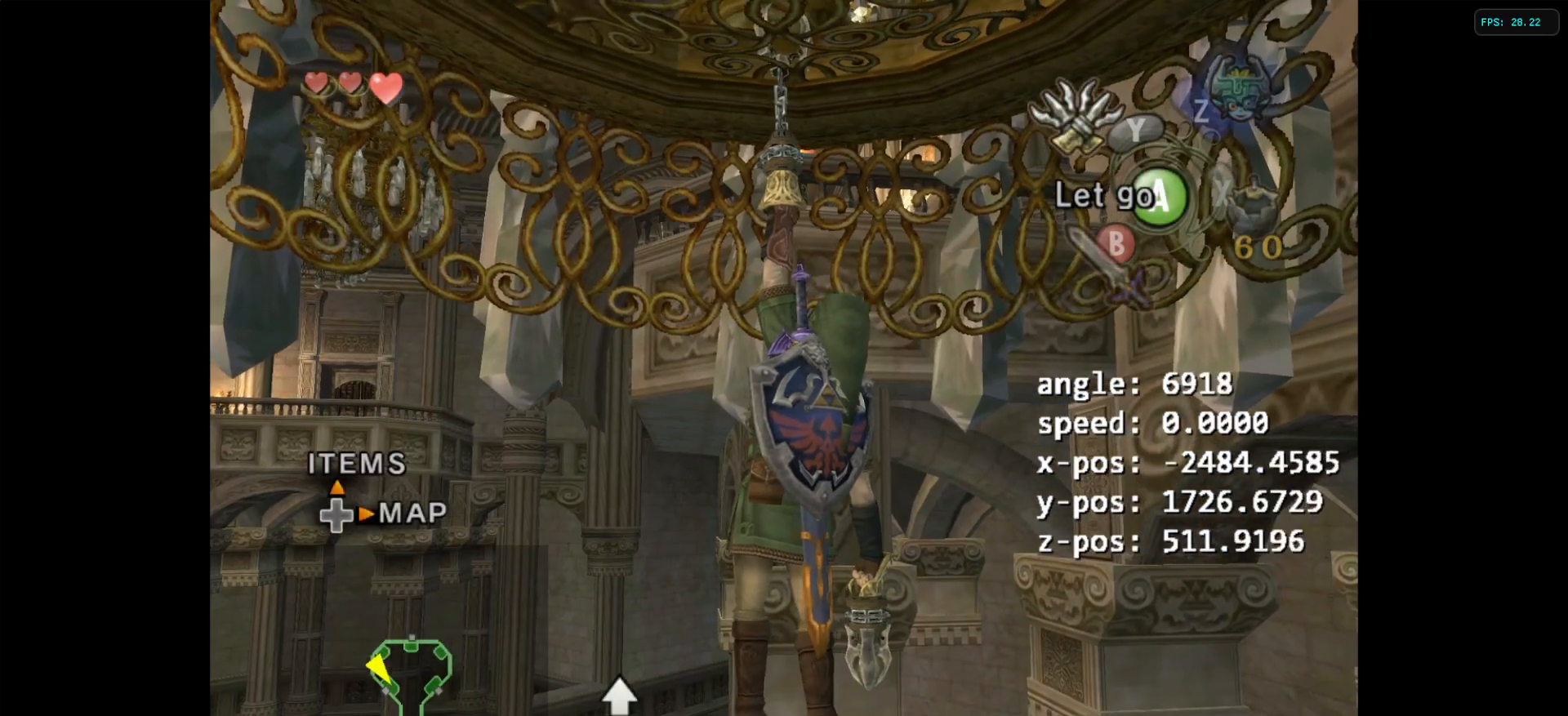
{"buttons": ["Y"], "left_stick": "center", "right_stick": "center", "events": []}
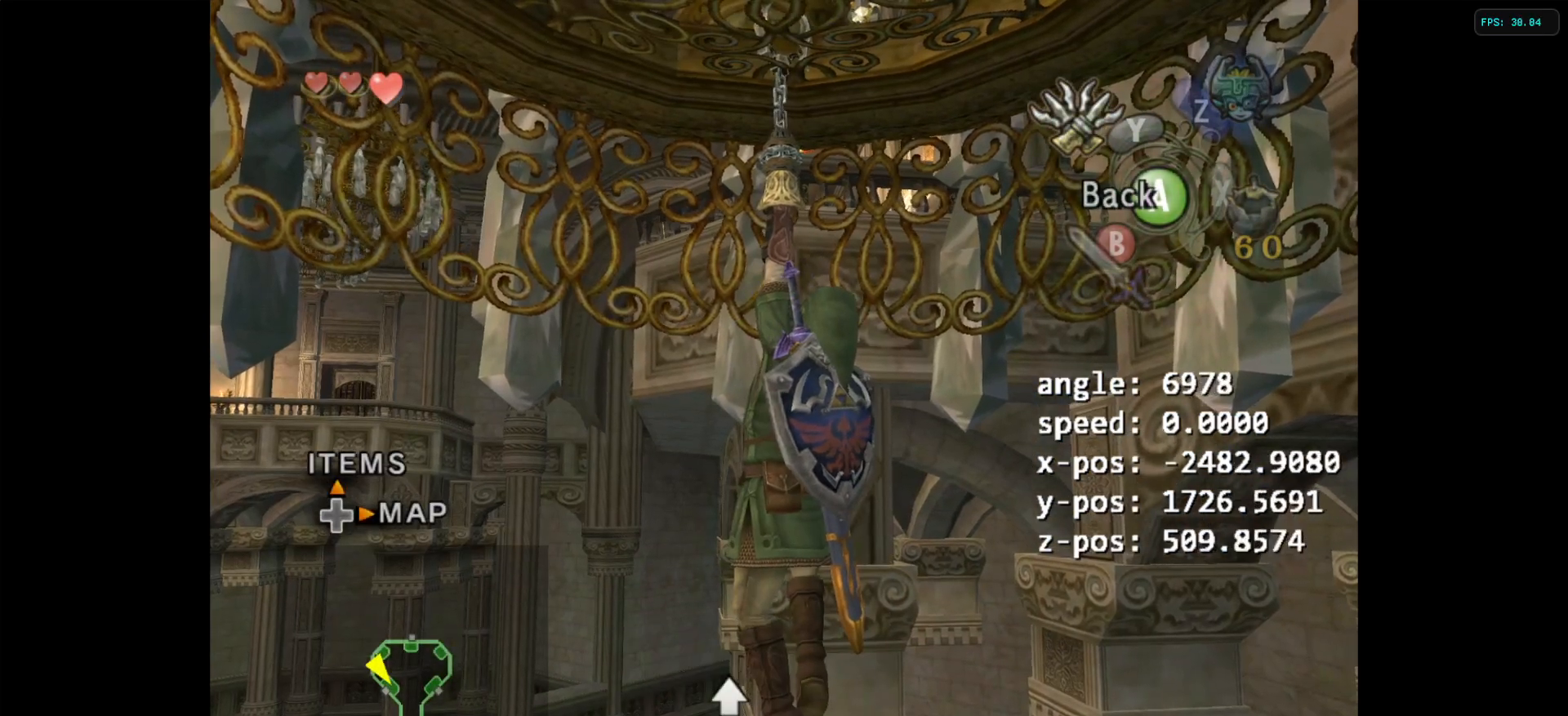
{"buttons": ["Y"], "left_stick": "down", "right_stick": "center", "events": [[150, "left_stick", "down"]]}
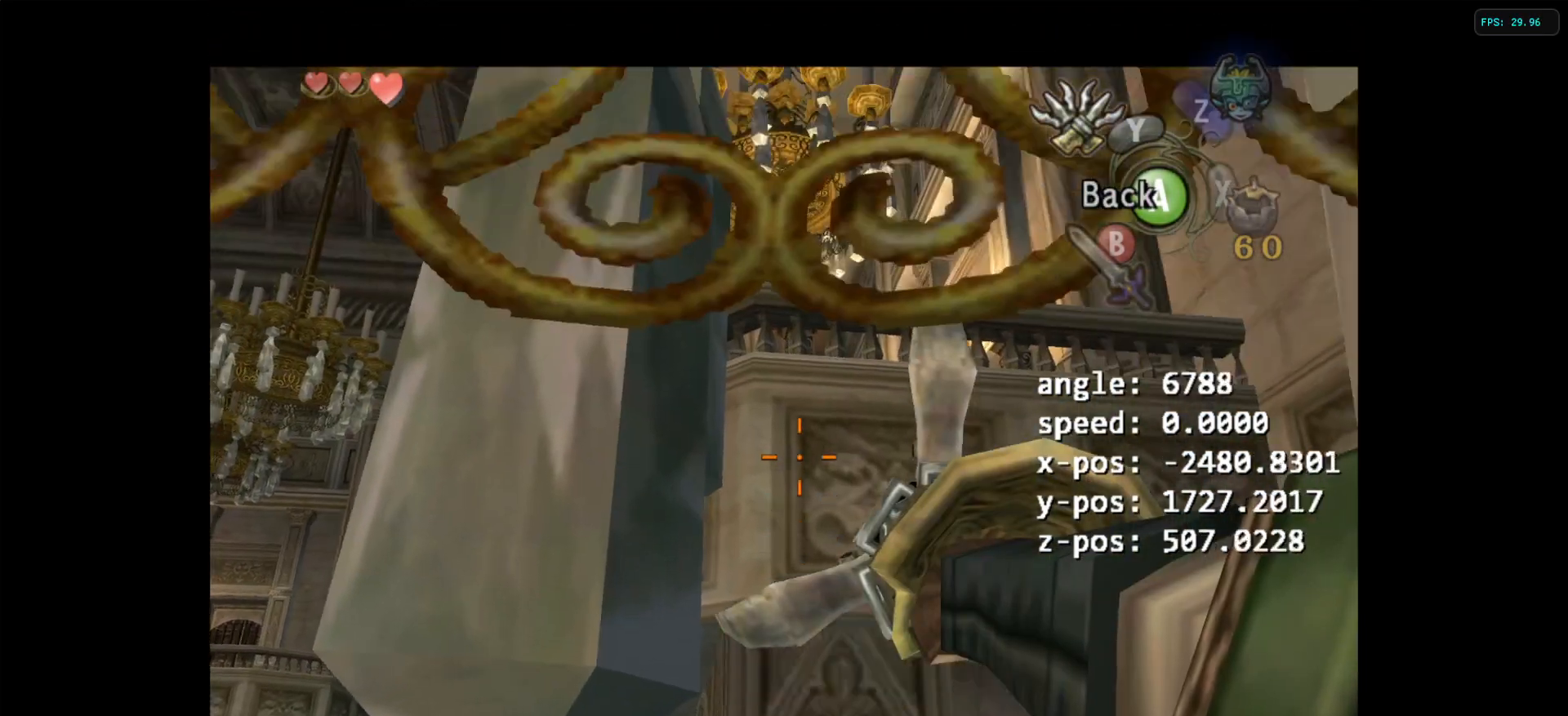
{"buttons": ["Y"], "left_stick": "center", "right_stick": "center", "events": [[183, "left_stick", "center"], [333, "left_stick", "down"], [467, "left_stick", "center"]]}